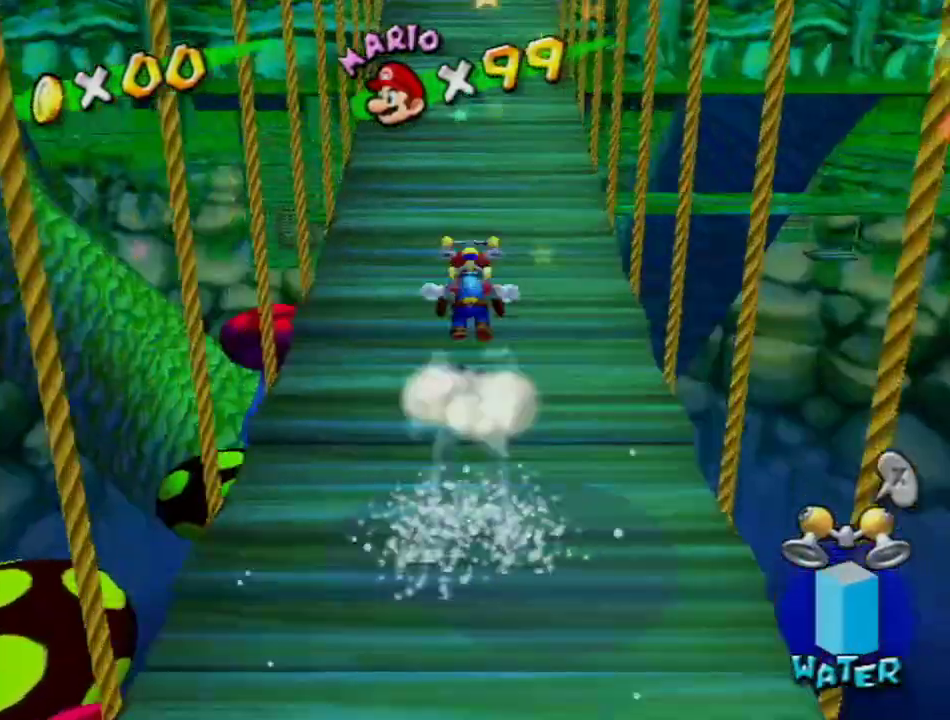
Gameplay with a controller (Nintendo layout); each line is a JSON object with the inputs held at the frame after it. "events" lists button and stick changes between this image and that frame as [ms after this image, input, new state], when the widget could be followed in between. Not read: L3 R1 R3 Z.
{"buttons": ["A"], "left_stick": "up", "right_stick": "center", "events": [[33, "A", "down"]]}
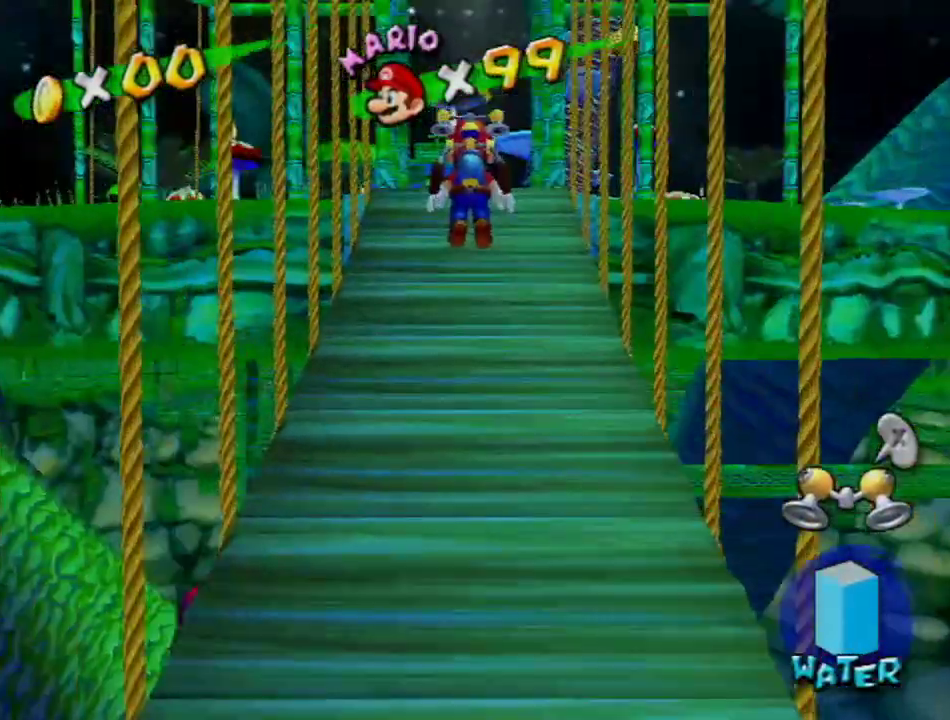
{"buttons": [], "left_stick": "center", "right_stick": "center", "events": [[334, "A", "up"], [334, "left_stick", "center"]]}
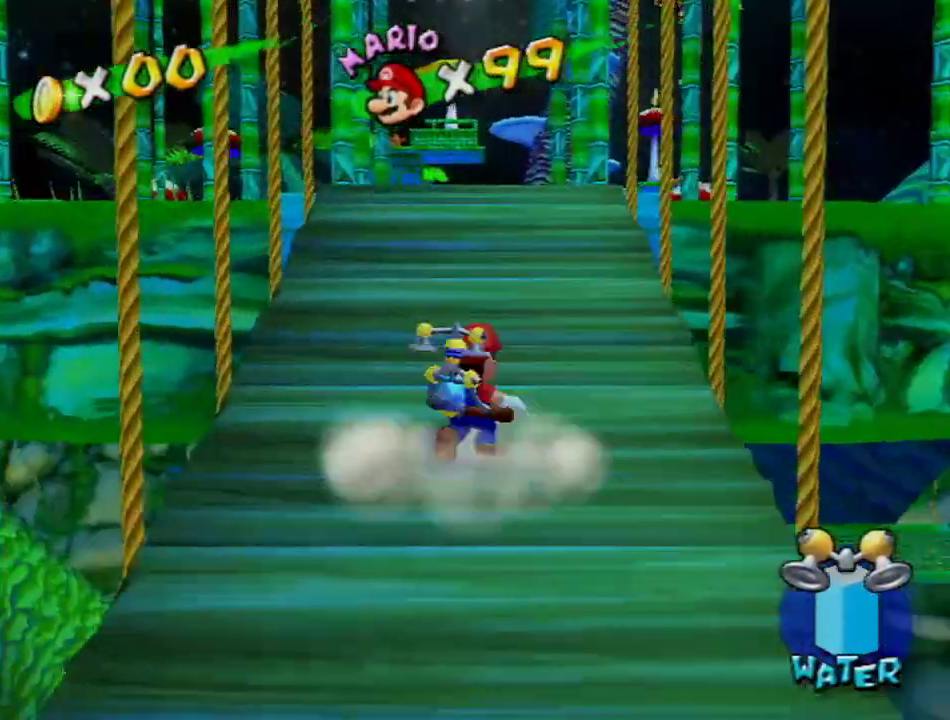
{"buttons": [], "left_stick": "center", "right_stick": "center", "events": [[83, "left_stick", "down"], [250, "left_stick", "center"], [334, "L1", "down"], [484, "L1", "up"]]}
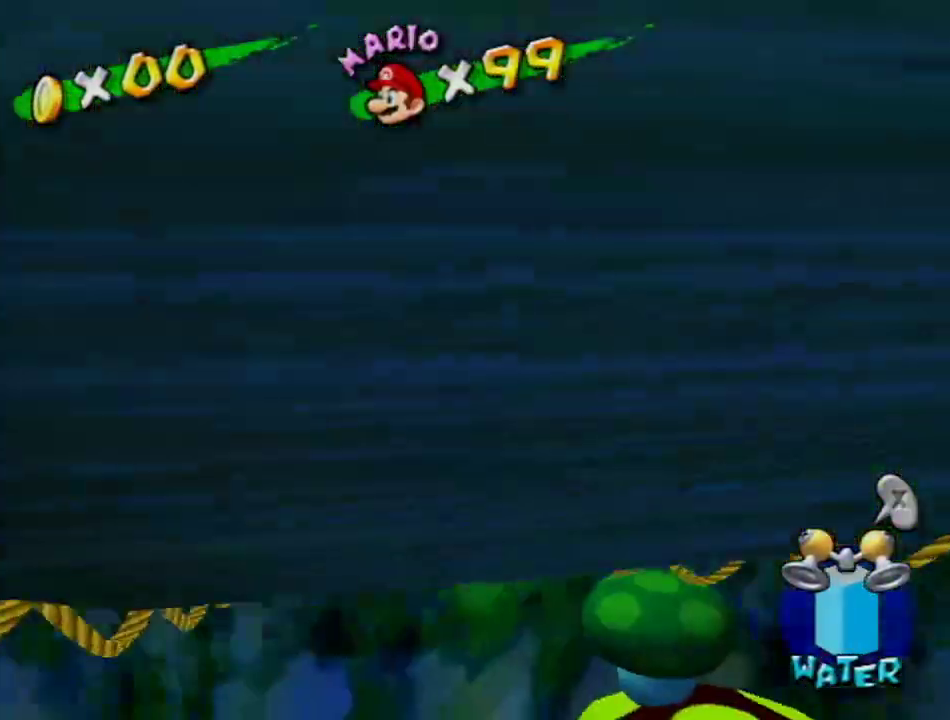
{"buttons": [], "left_stick": "up", "right_stick": "center", "events": [[501, "left_stick", "up"]]}
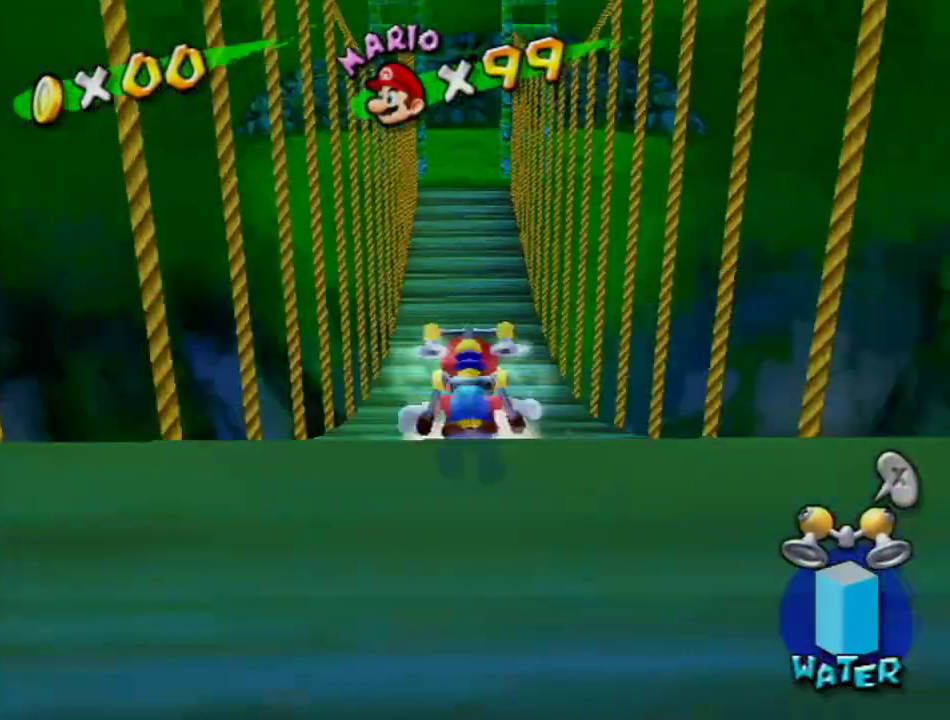
{"buttons": [], "left_stick": "up", "right_stick": "center", "events": [[67, "B", "down"], [183, "B", "up"]]}
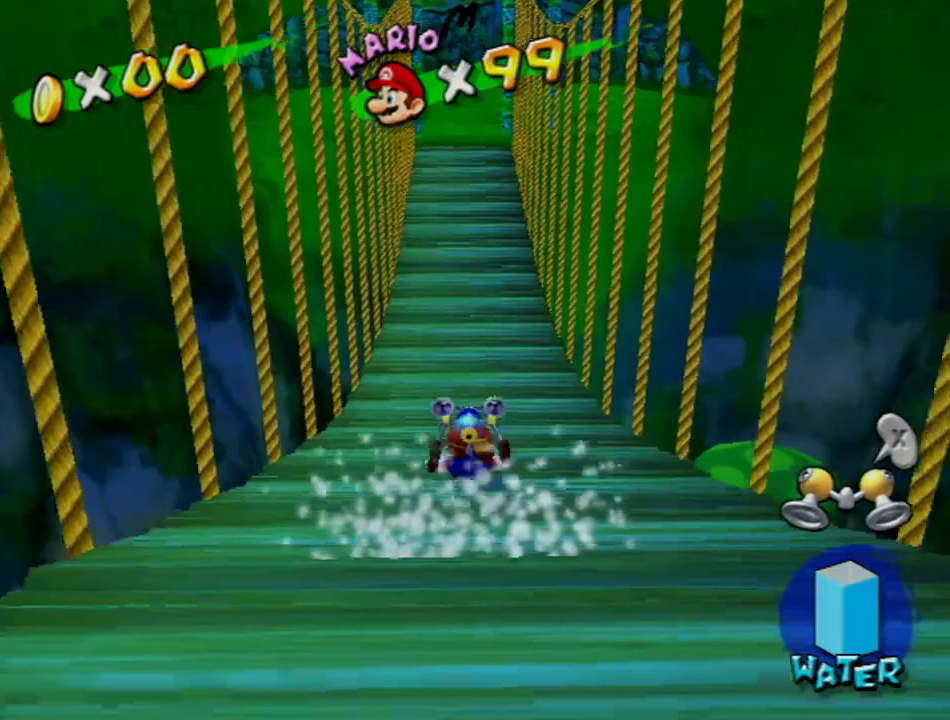
{"buttons": [], "left_stick": "up", "right_stick": "center", "events": [[151, "A", "down"], [334, "A", "up"]]}
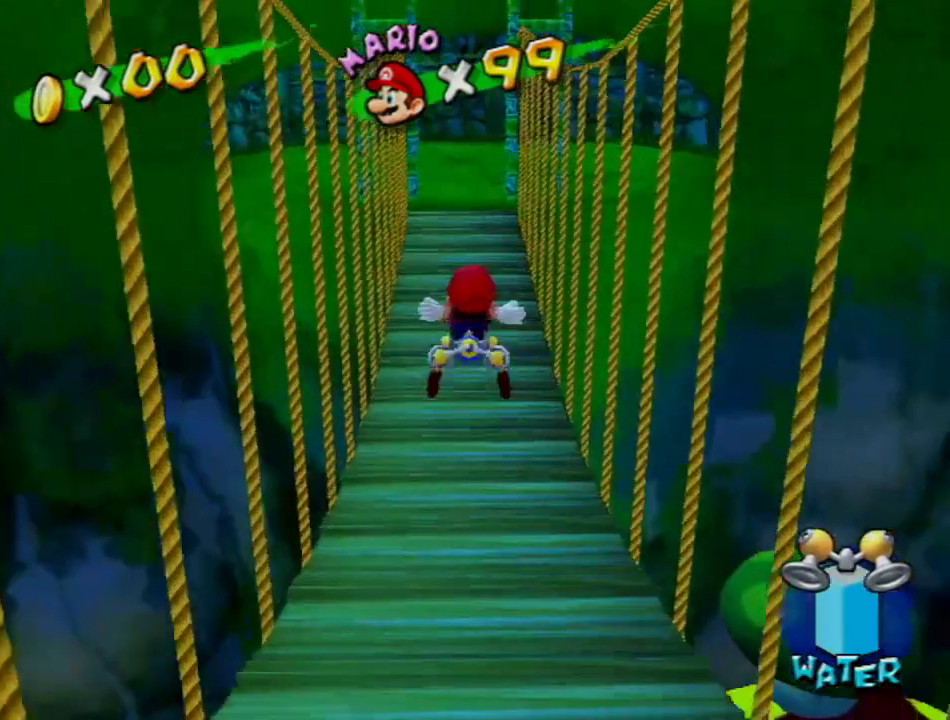
{"buttons": [], "left_stick": "up", "right_stick": "center", "events": []}
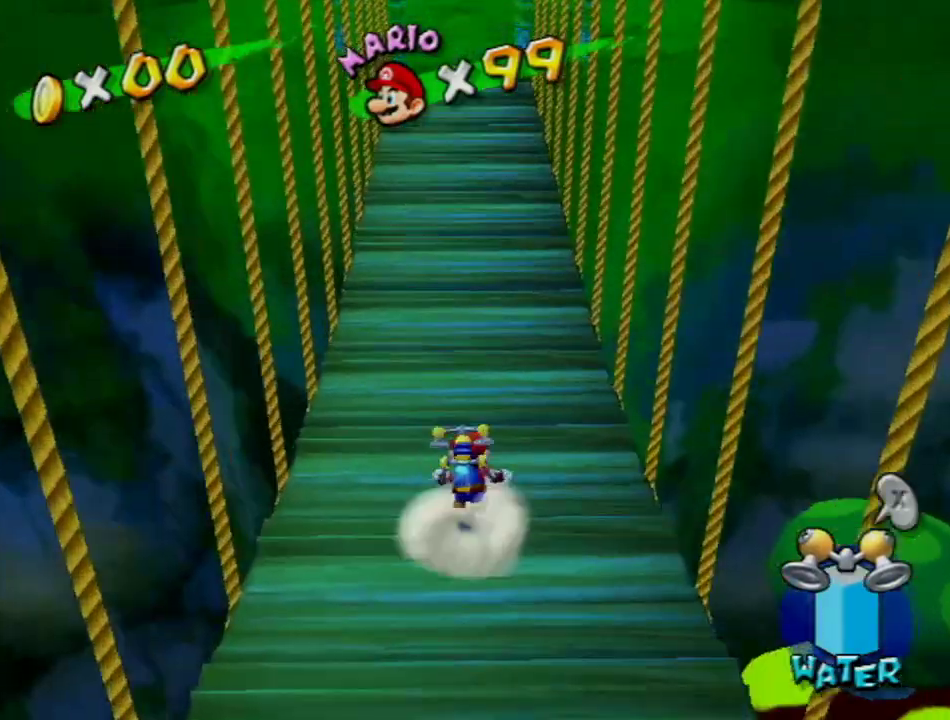
{"buttons": [], "left_stick": "up", "right_stick": "center", "events": [[234, "B", "down"], [451, "B", "up"]]}
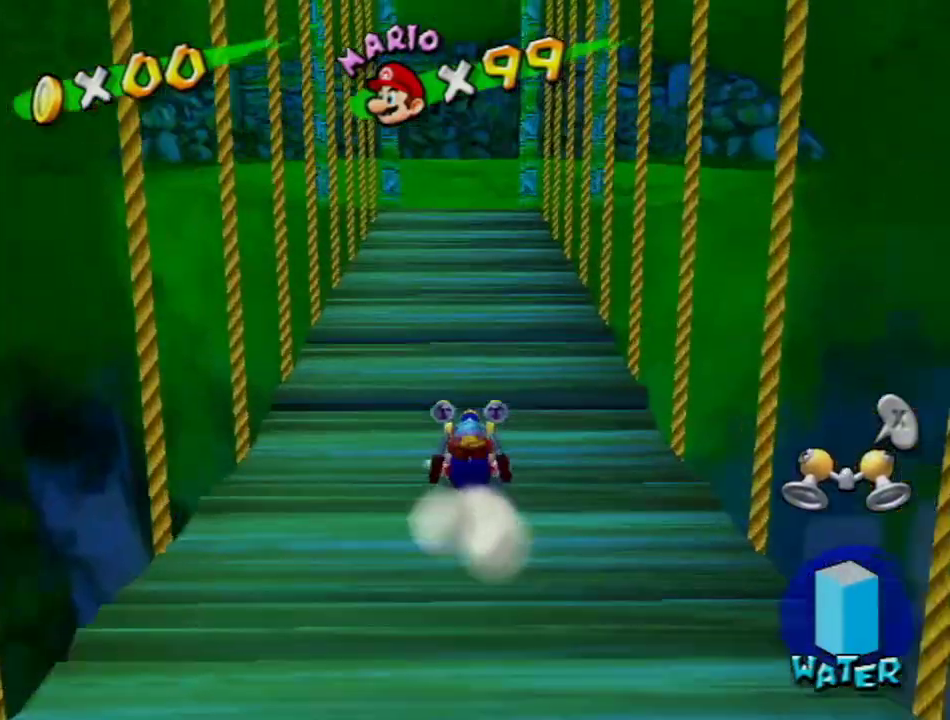
{"buttons": [], "left_stick": "up", "right_stick": "center", "events": [[83, "A", "down"], [83, "X", "down"], [334, "X", "up"], [367, "A", "up"]]}
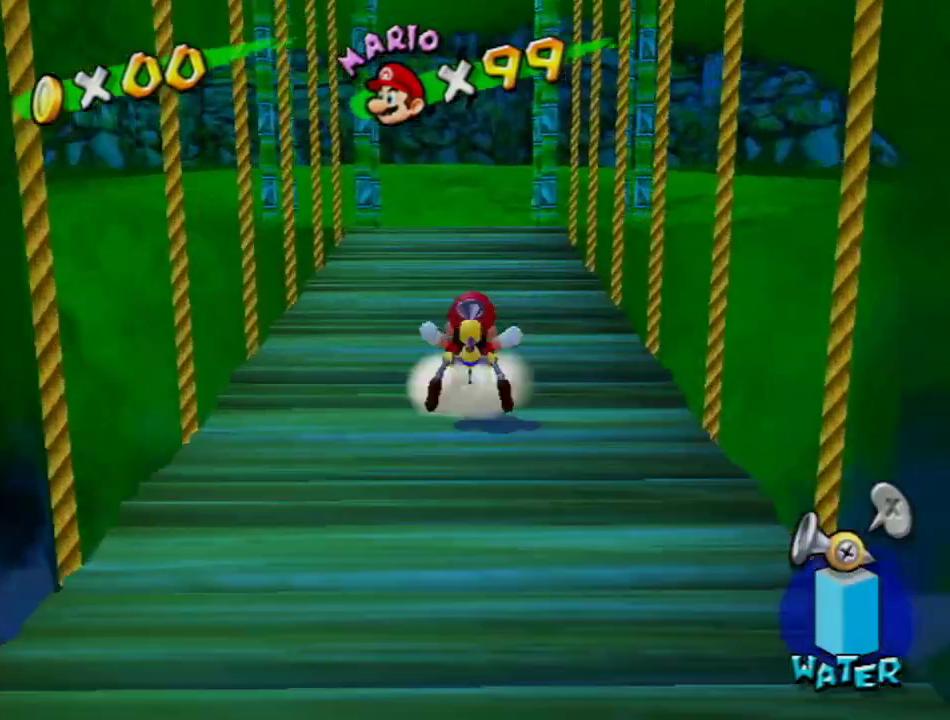
{"buttons": ["B"], "left_stick": "up", "right_stick": "center", "events": [[201, "A", "down"], [334, "A", "up"], [384, "B", "down"]]}
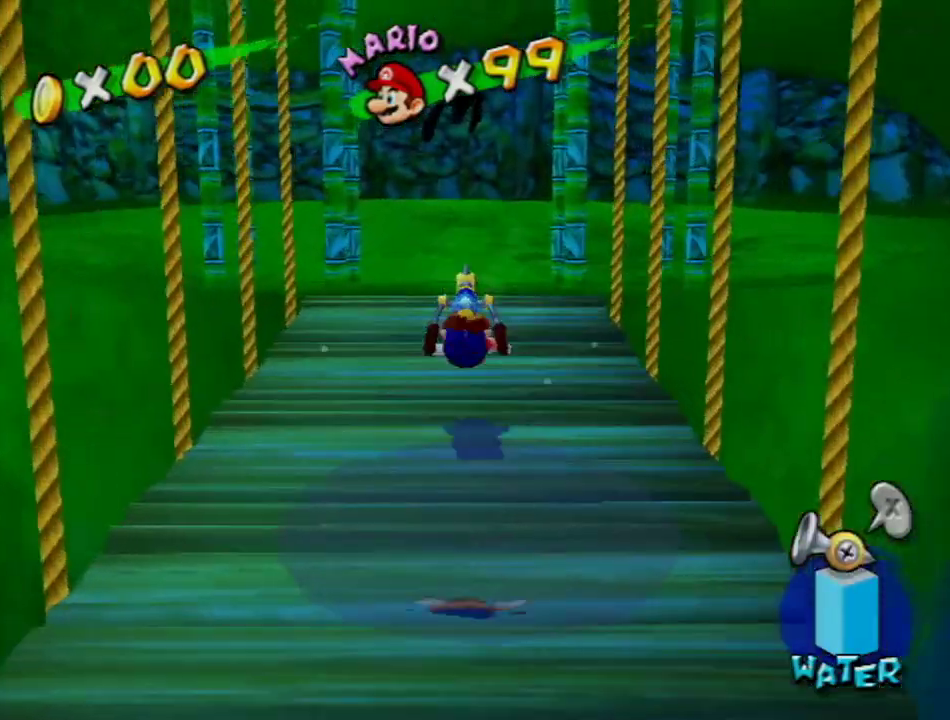
{"buttons": [], "left_stick": "up", "right_stick": "center", "events": [[17, "B", "up"], [250, "A", "down"], [400, "A", "up"]]}
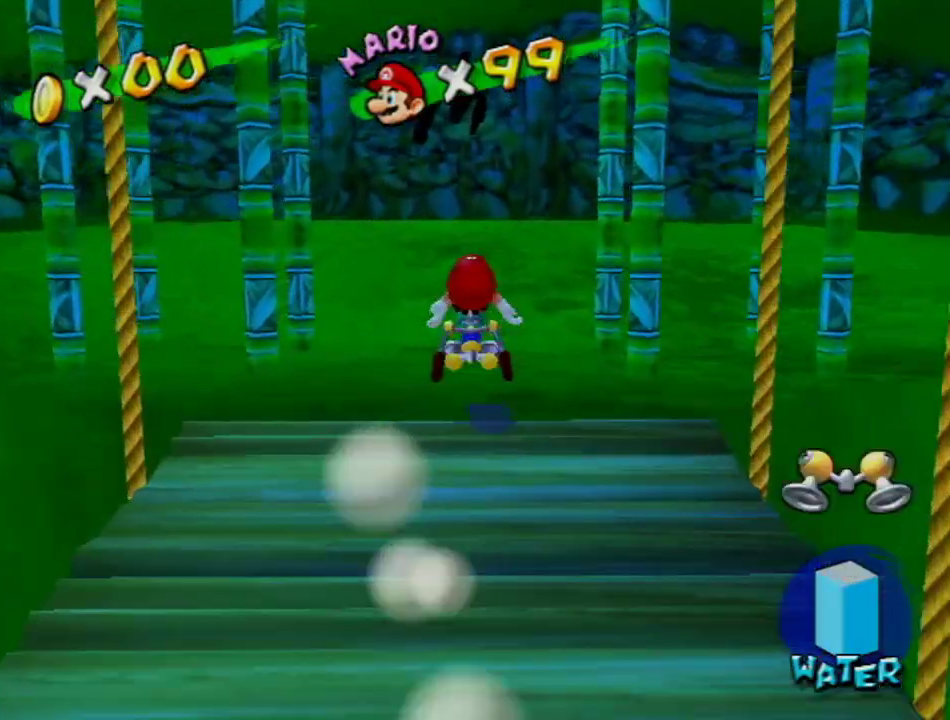
{"buttons": [], "left_stick": "center", "right_stick": "center", "events": [[17, "X", "down"], [117, "X", "up"], [184, "left_stick", "center"], [317, "left_stick", "down"], [484, "left_stick", "center"]]}
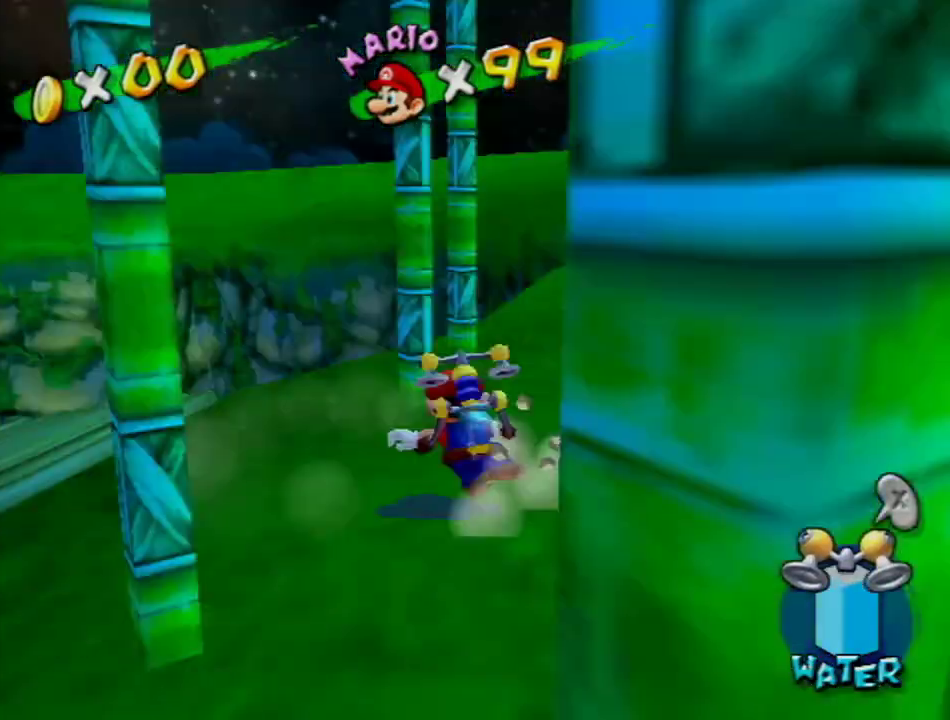
{"buttons": [], "left_stick": "center", "right_stick": "center", "events": [[17, "L1", "down"], [183, "L1", "up"], [384, "left_stick", "up"], [500, "left_stick", "center"]]}
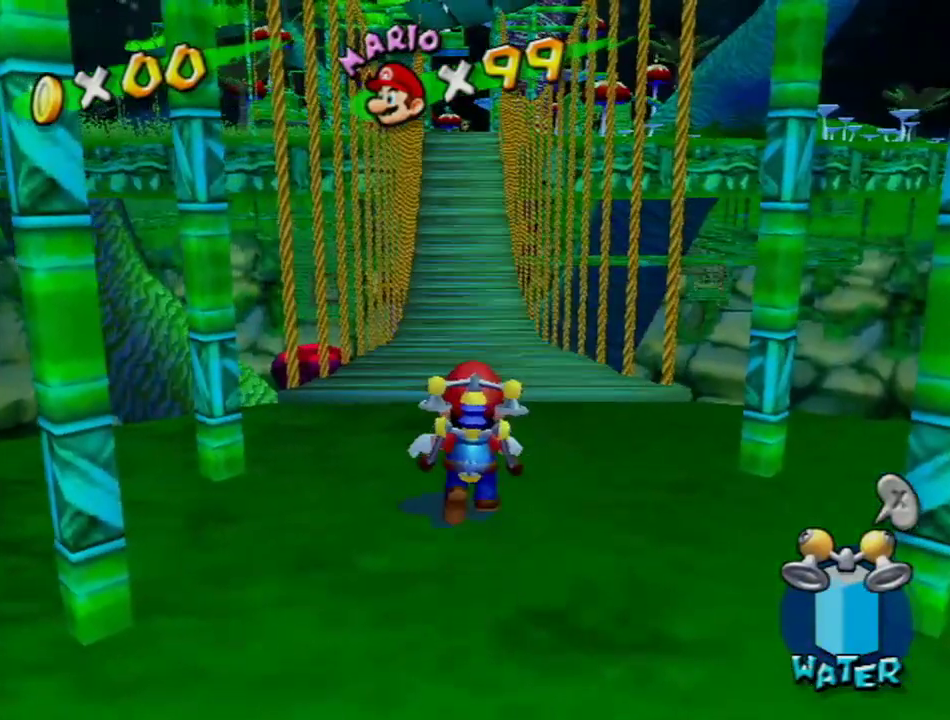
{"buttons": [], "left_stick": "center", "right_stick": "center", "events": [[384, "X", "down"], [468, "X", "up"]]}
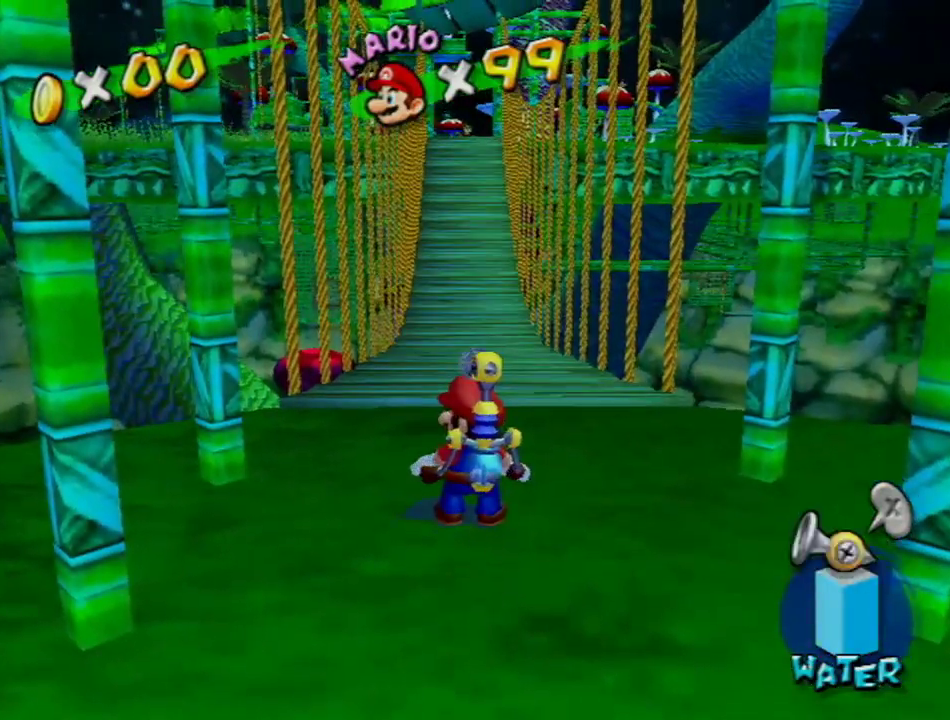
{"buttons": [], "left_stick": "center", "right_stick": "center", "events": []}
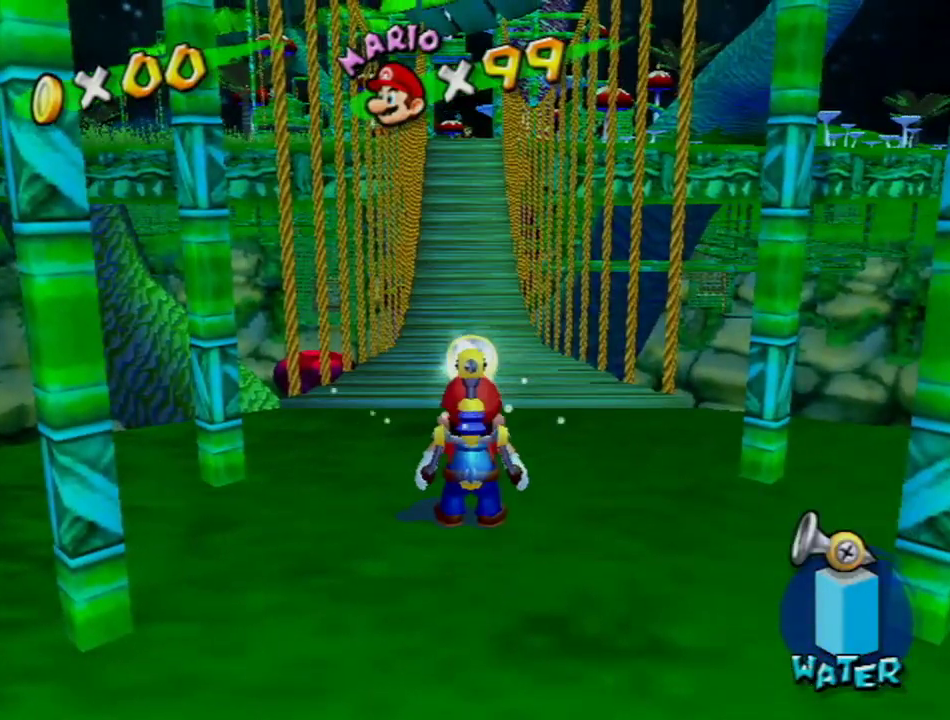
{"buttons": [], "left_stick": "center", "right_stick": "center", "events": []}
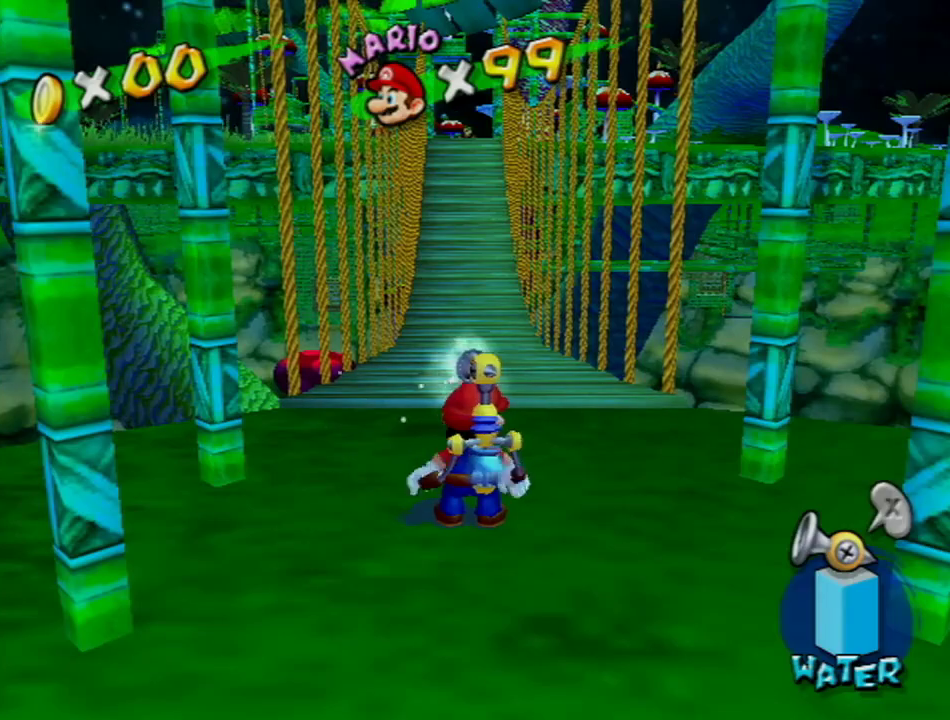
{"buttons": [], "left_stick": "down", "right_stick": "center", "events": [[133, "left_stick", "down"]]}
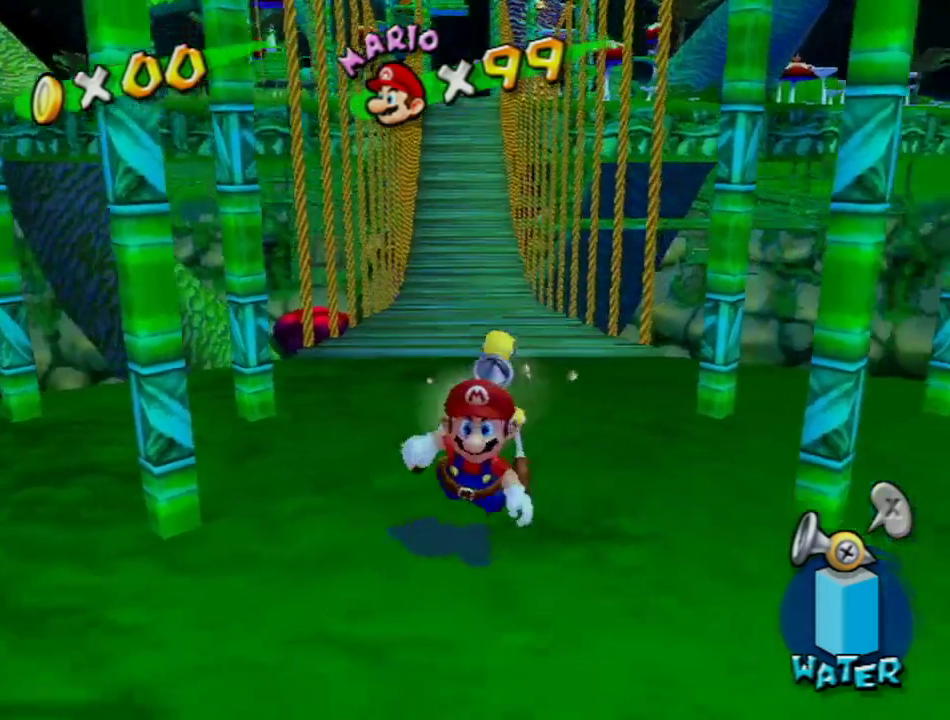
{"buttons": [], "left_stick": "center", "right_stick": "center", "events": [[34, "left_stick", "center"]]}
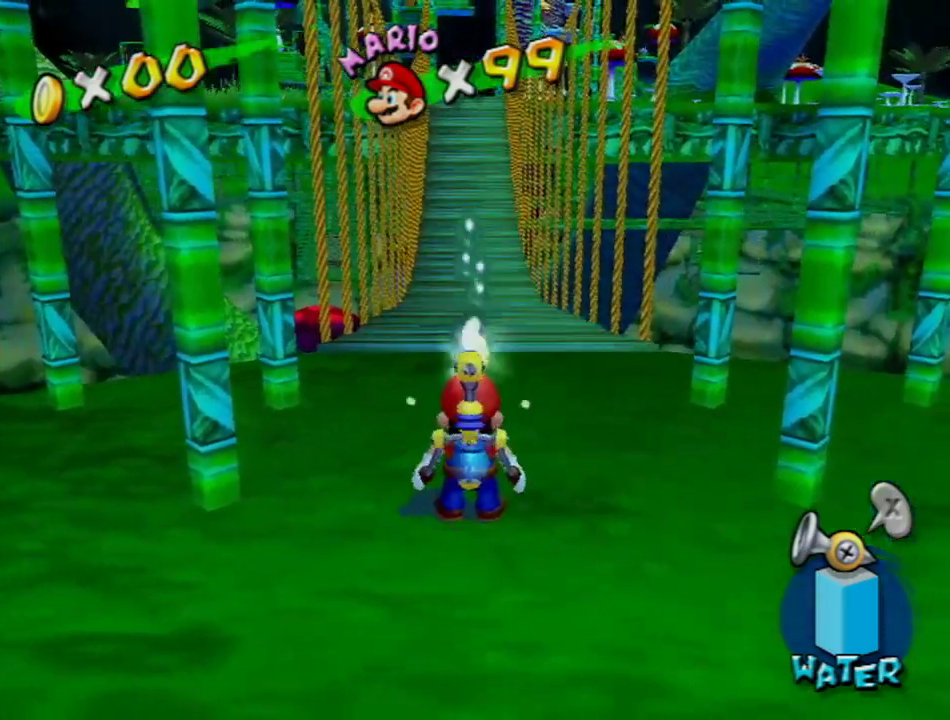
{"buttons": [], "left_stick": "up", "right_stick": "center", "events": [[350, "left_stick", "up"]]}
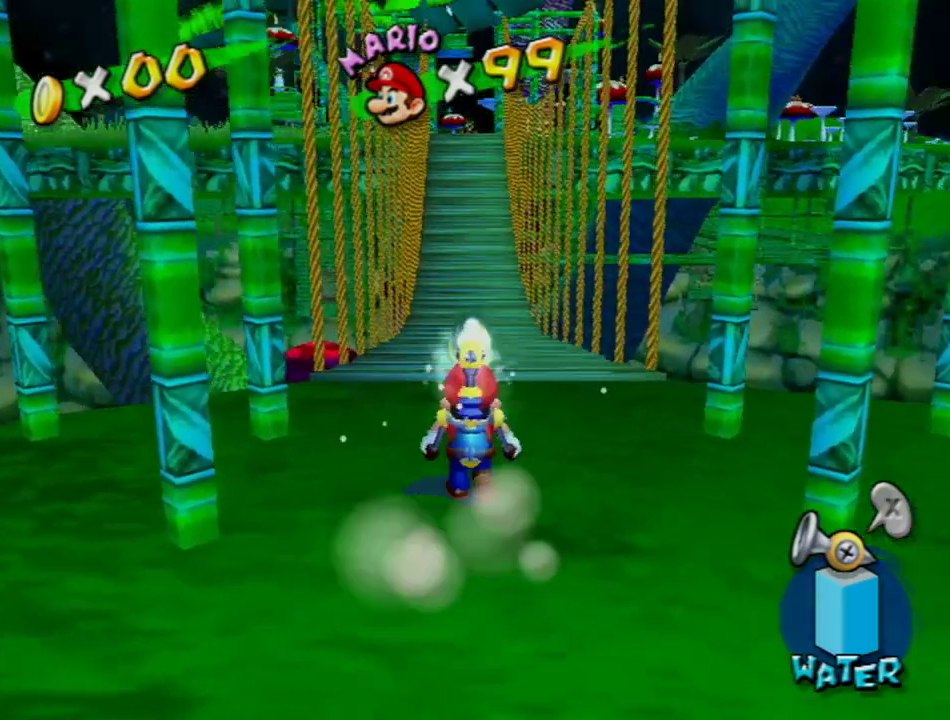
{"buttons": ["X"], "left_stick": "up", "right_stick": "center", "events": [[234, "B", "down"], [351, "B", "up"], [468, "X", "down"]]}
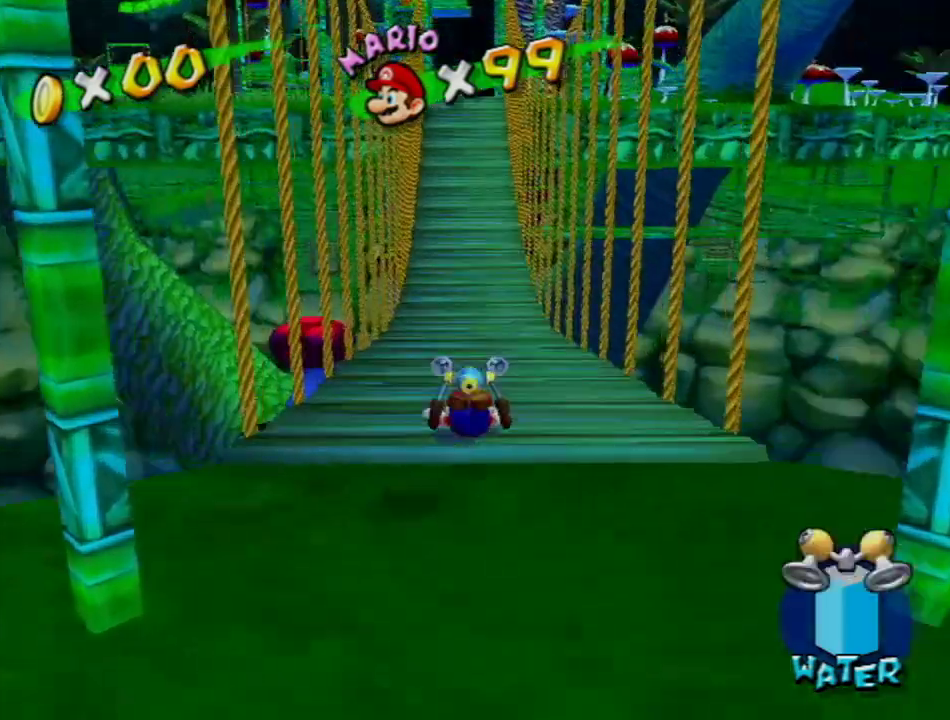
{"buttons": [], "left_stick": "up", "right_stick": "center", "events": [[83, "X", "up"]]}
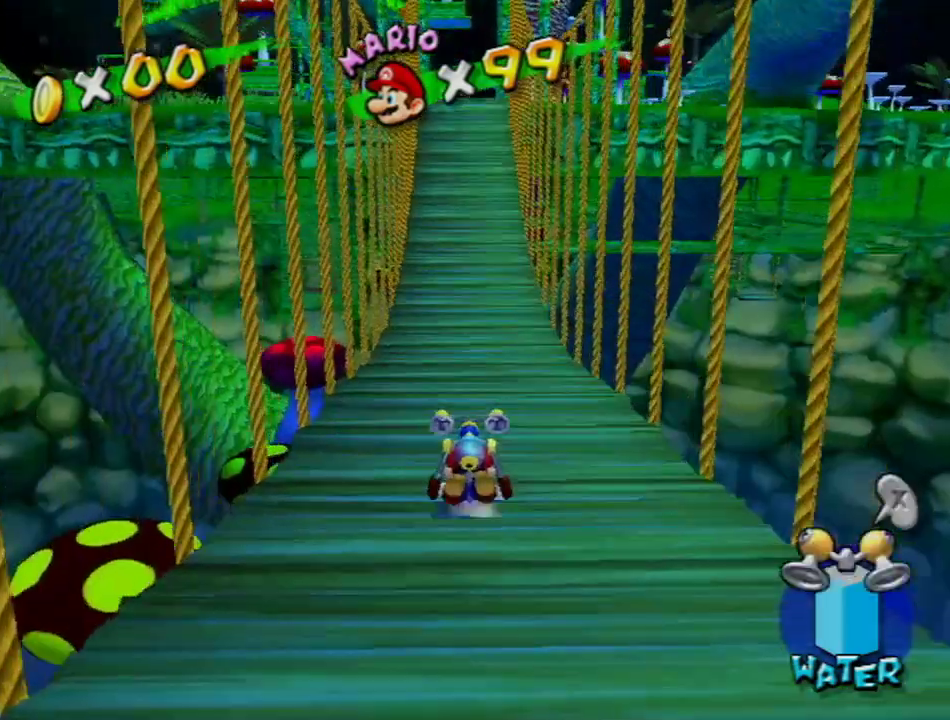
{"buttons": [], "left_stick": "down", "right_stick": "center", "events": [[134, "left_stick", "down"], [217, "A", "down"], [334, "A", "up"]]}
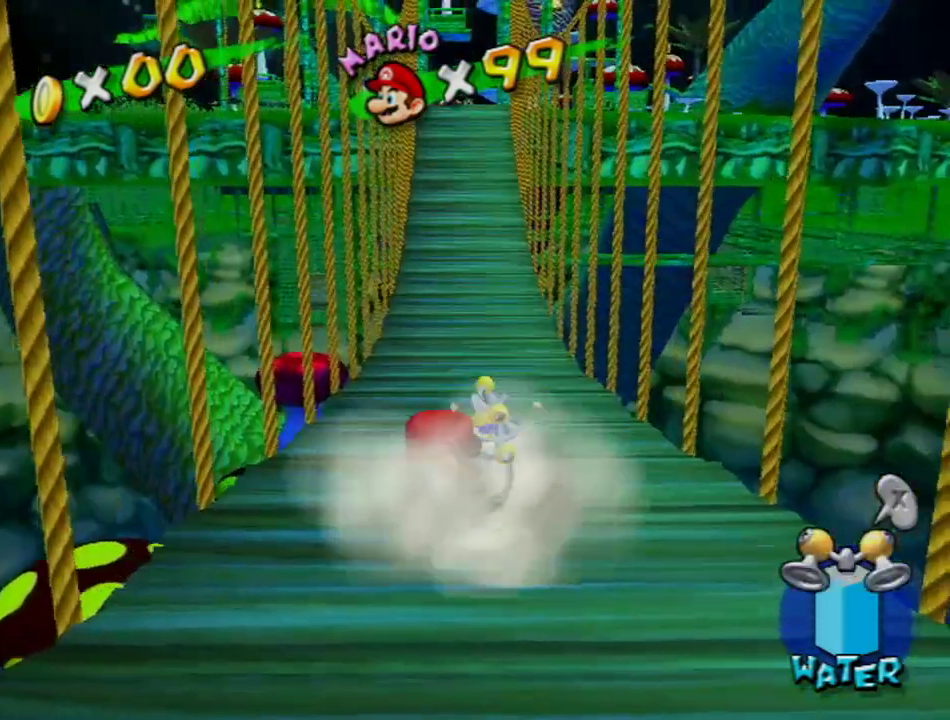
{"buttons": [], "left_stick": "down", "right_stick": "center", "events": []}
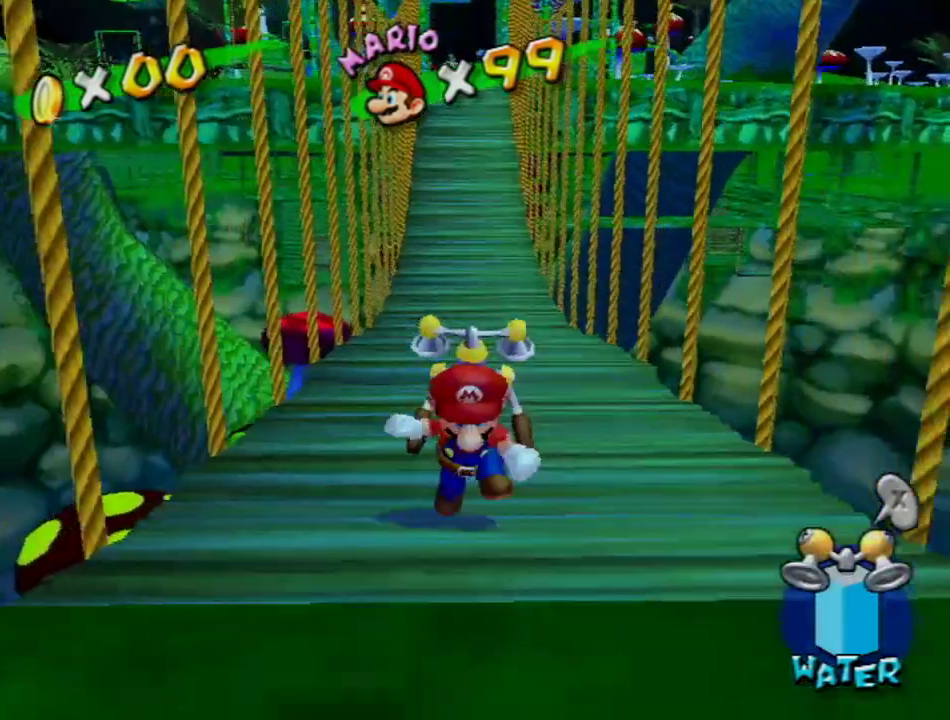
{"buttons": [], "left_stick": "center", "right_stick": "center", "events": [[434, "left_stick", "center"]]}
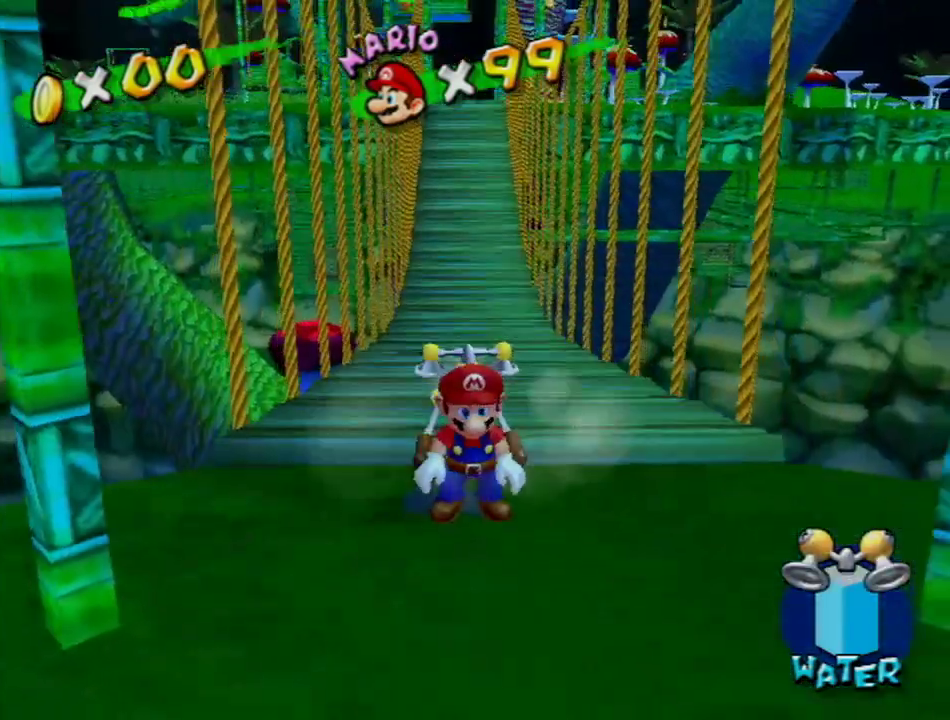
{"buttons": [], "left_stick": "center", "right_stick": "center", "events": [[50, "left_stick", "up-right"], [200, "left_stick", "up"], [317, "left_stick", "center"]]}
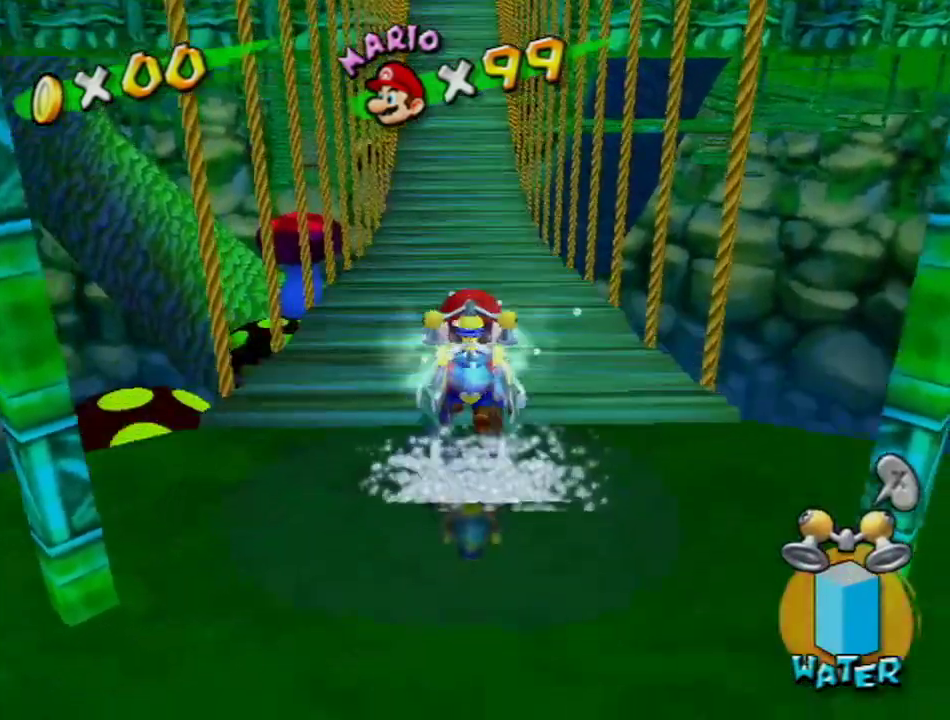
{"buttons": ["B"], "left_stick": "up", "right_stick": "center", "events": [[50, "left_stick", "down"], [267, "left_stick", "center"], [334, "left_stick", "up"], [468, "B", "down"]]}
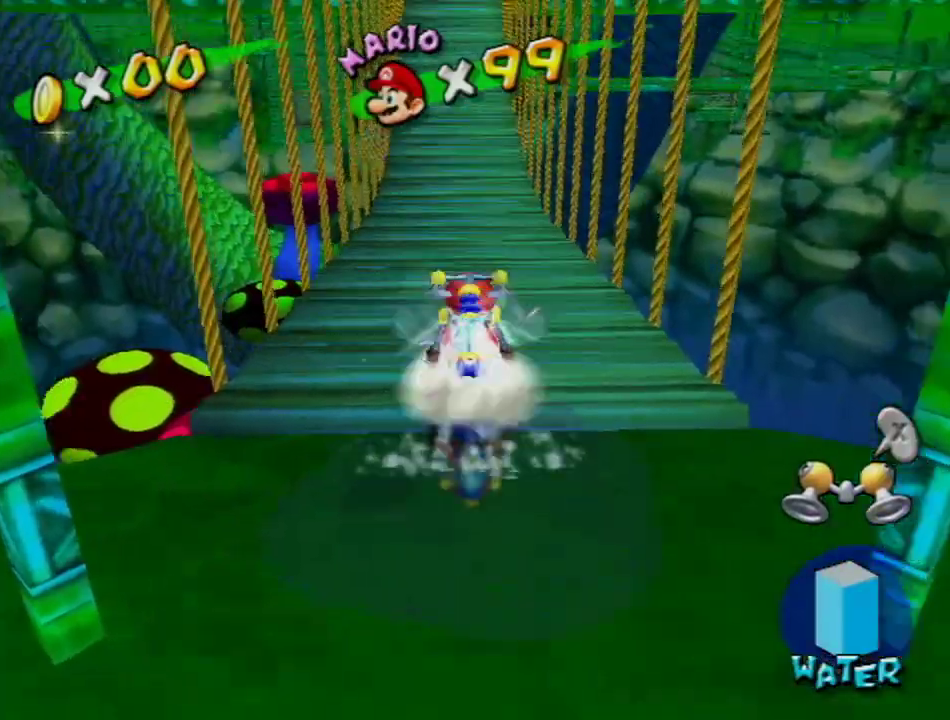
{"buttons": [], "left_stick": "up", "right_stick": "center", "events": [[100, "B", "up"]]}
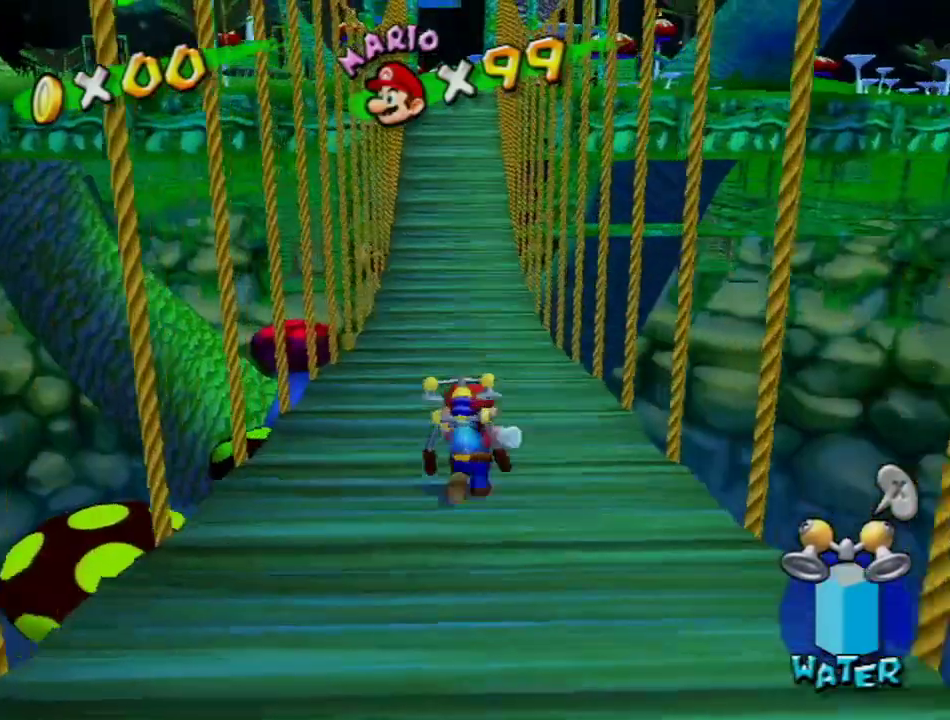
{"buttons": [], "left_stick": "down", "right_stick": "center", "events": [[150, "left_stick", "center"], [233, "left_stick", "down"]]}